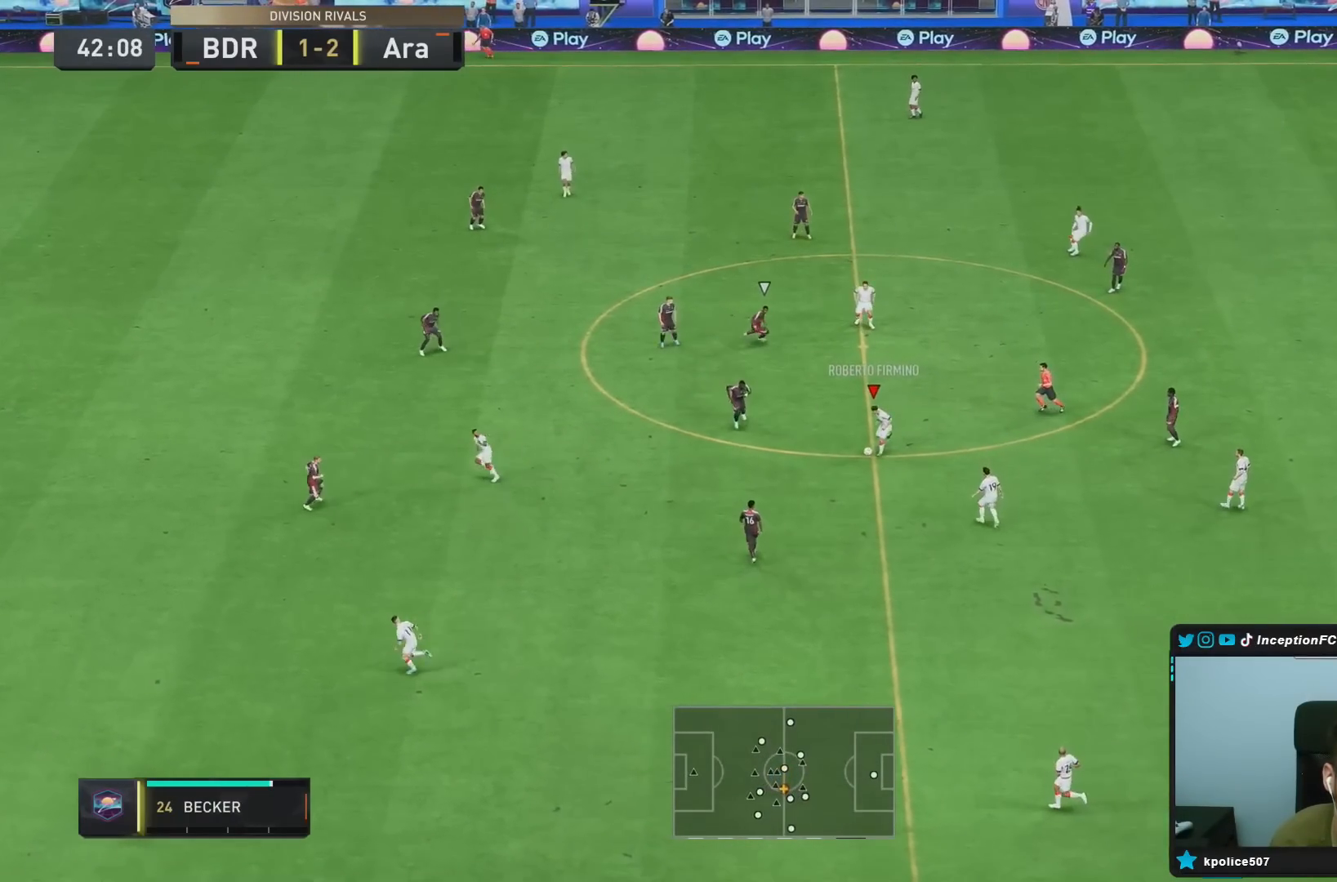
Gameplay with a controller (PlayStation layout); each line is a JSON object with the inputs held at the frame after it (dt_ms = milliseconds from this image to that frame). "events" lists button and stick changes between this image and that frame as [ms after this image, input, new state], when the widget could be followed in between. Not read: L3 R3.
{"dt_ms": 500, "buttons": ["R2"], "left_stick": "down", "right_stick": "center", "events": [[133, "TRIANGLE", "up"], [450, "R2", "down"]]}
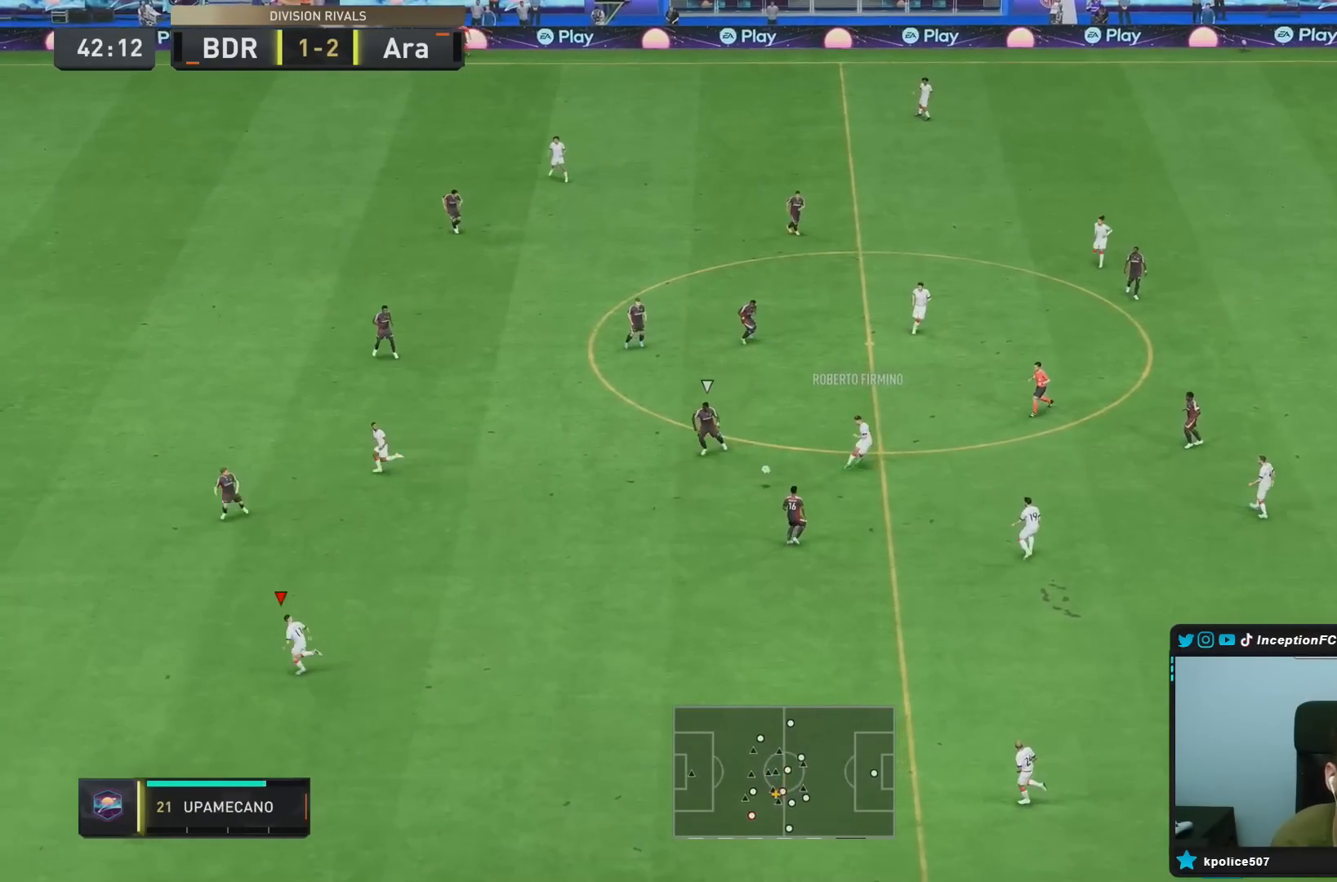
{"dt_ms": 500, "buttons": ["R2"], "left_stick": "down-left", "right_stick": "center", "events": [[317, "left_stick", "down-left"]]}
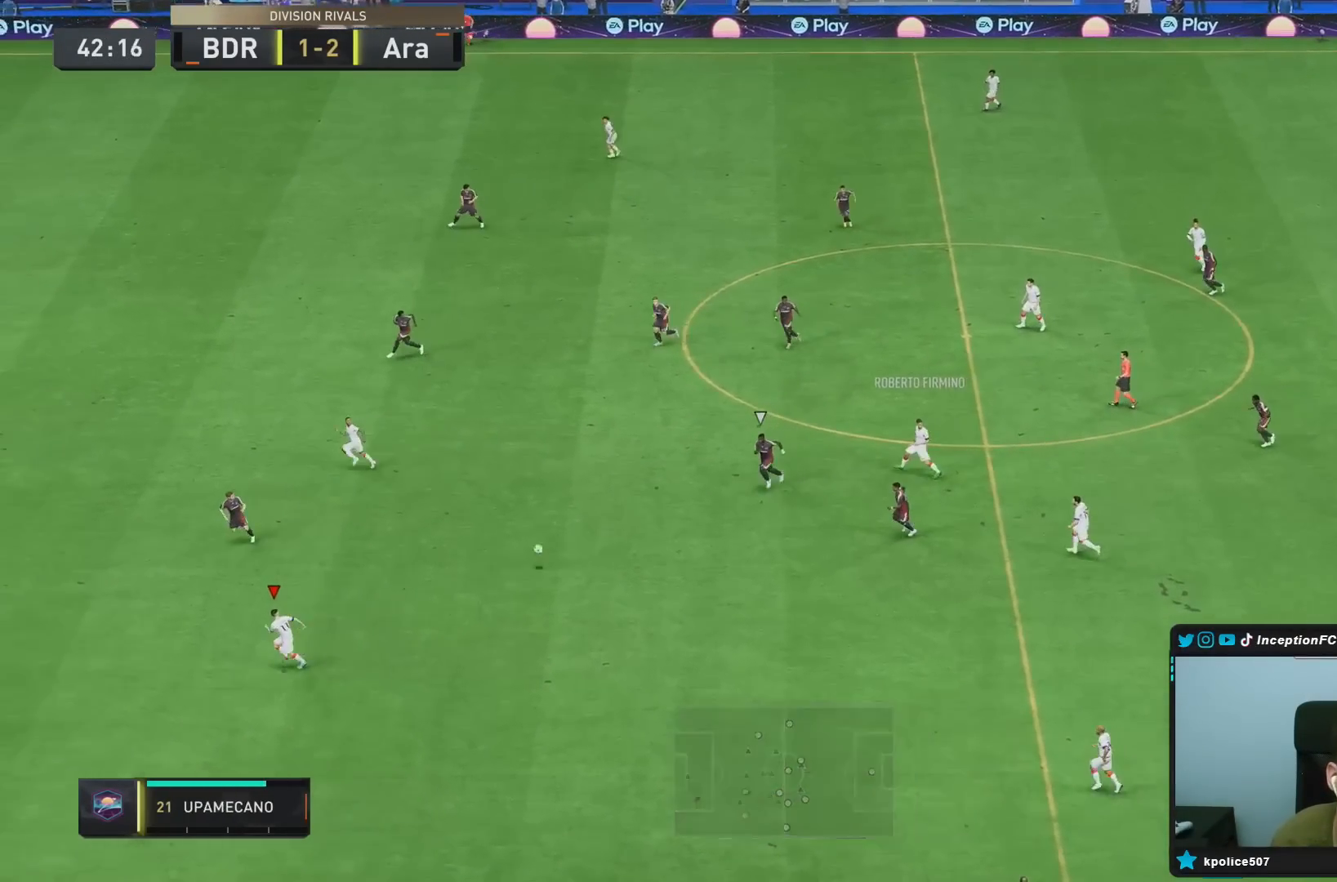
{"dt_ms": 500, "buttons": ["R2"], "left_stick": "down-left", "right_stick": "center", "events": []}
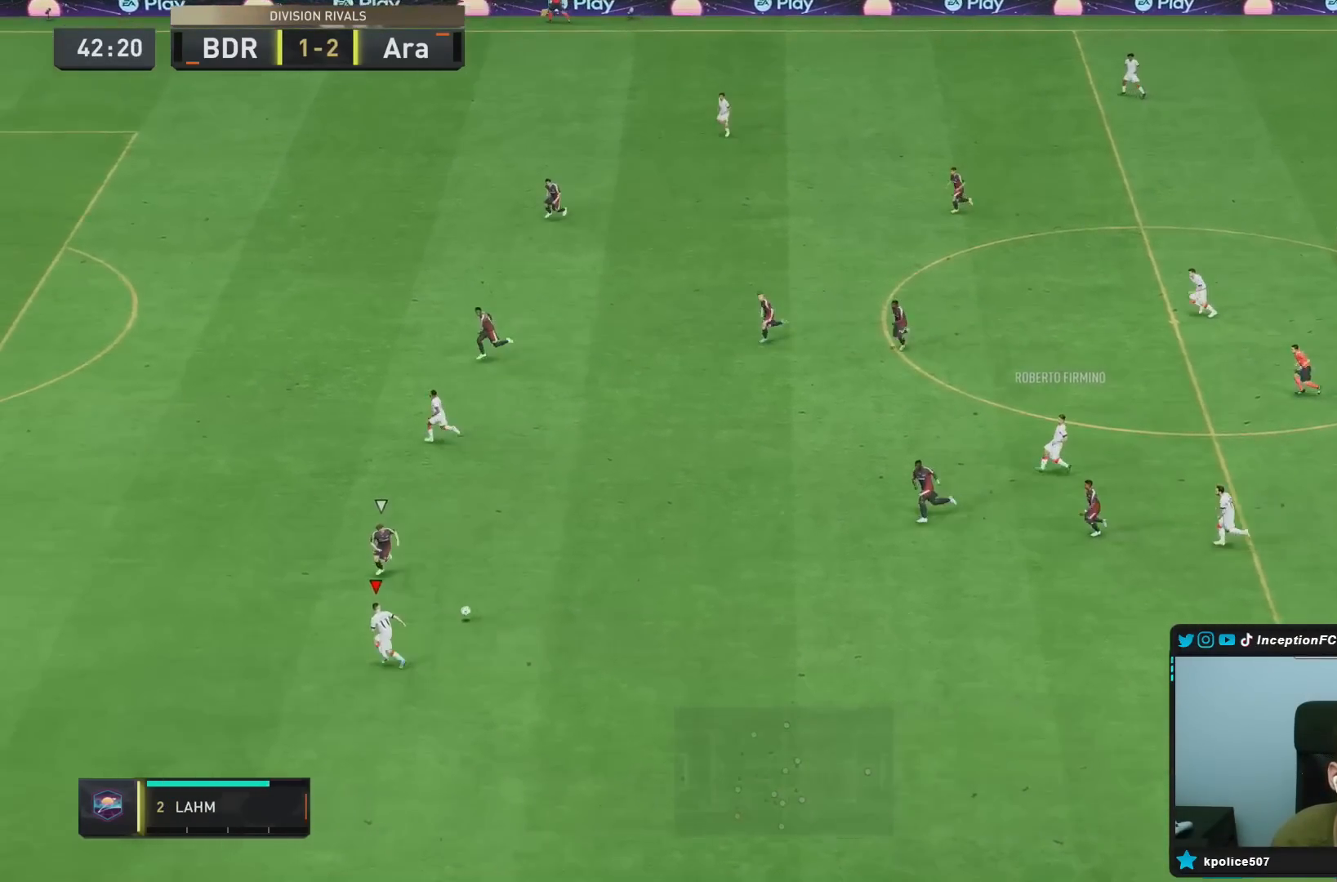
{"dt_ms": 1000, "buttons": ["R2"], "left_stick": "down-left", "right_stick": "center"}
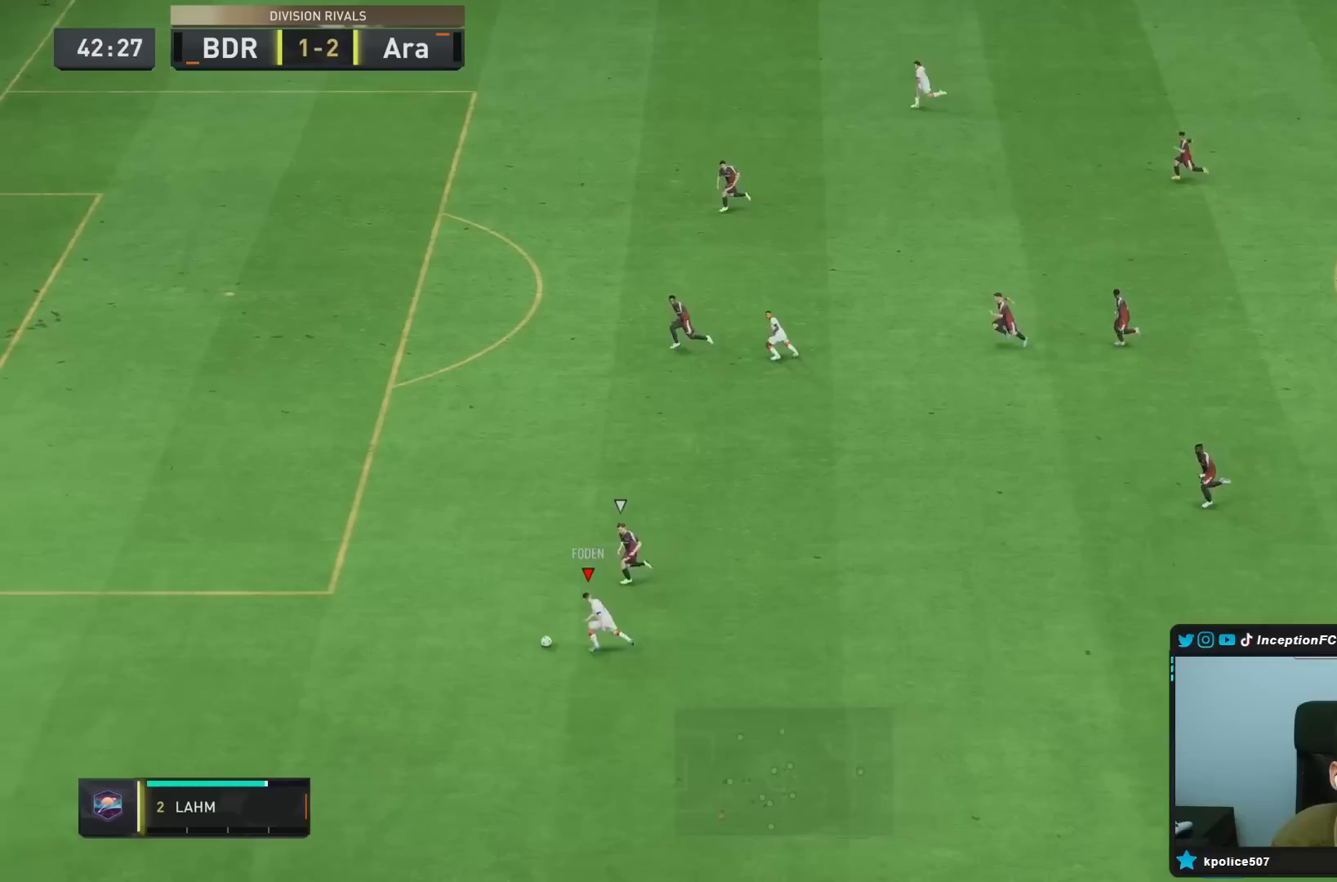
{"dt_ms": 500, "buttons": [], "left_stick": "center", "right_stick": "right", "events": [[400, "R2", "up"], [433, "left_stick", "center"], [450, "right_stick", "right"]]}
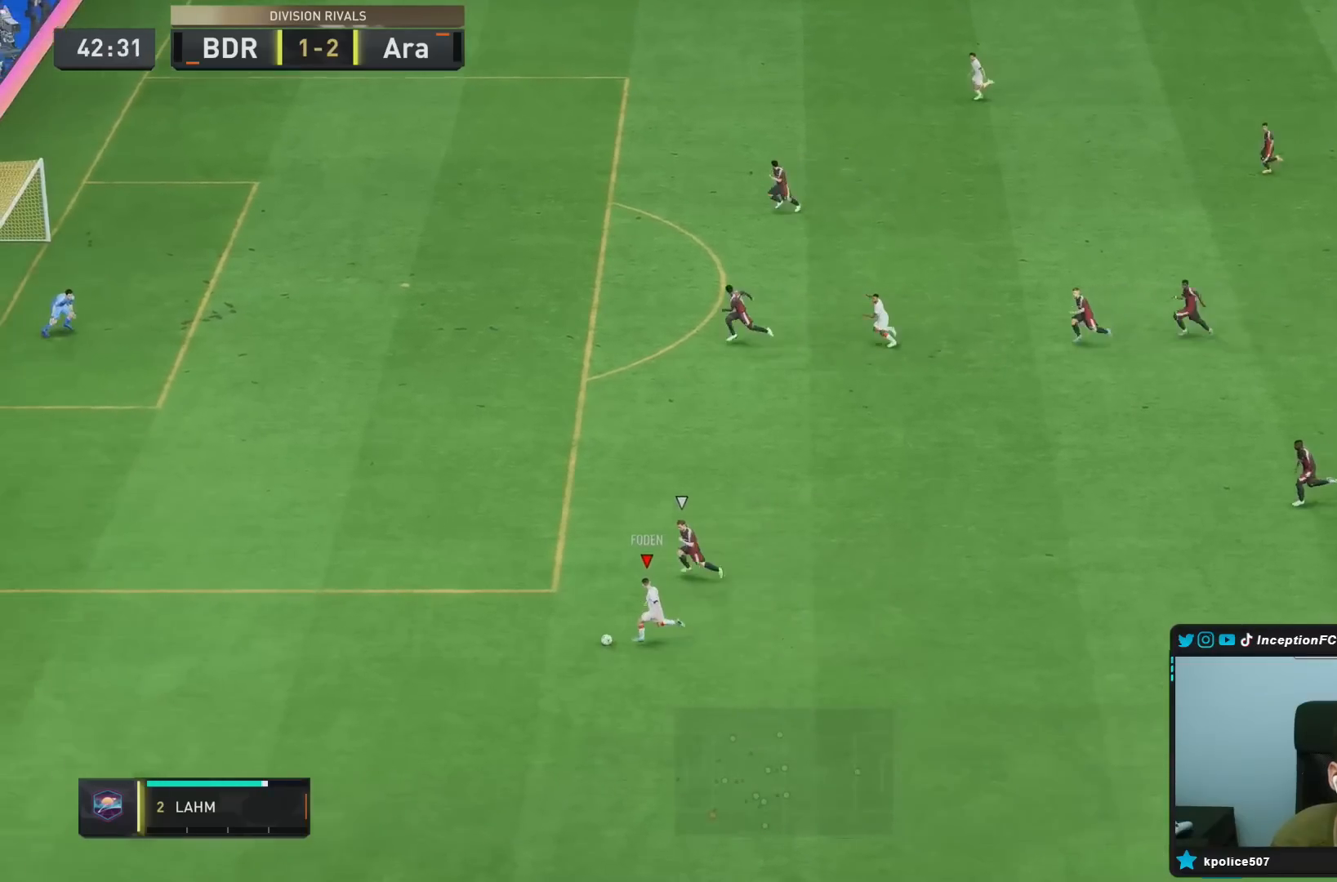
{"dt_ms": 500, "buttons": ["CROSS", "L1"], "left_stick": "up-right", "right_stick": "center"}
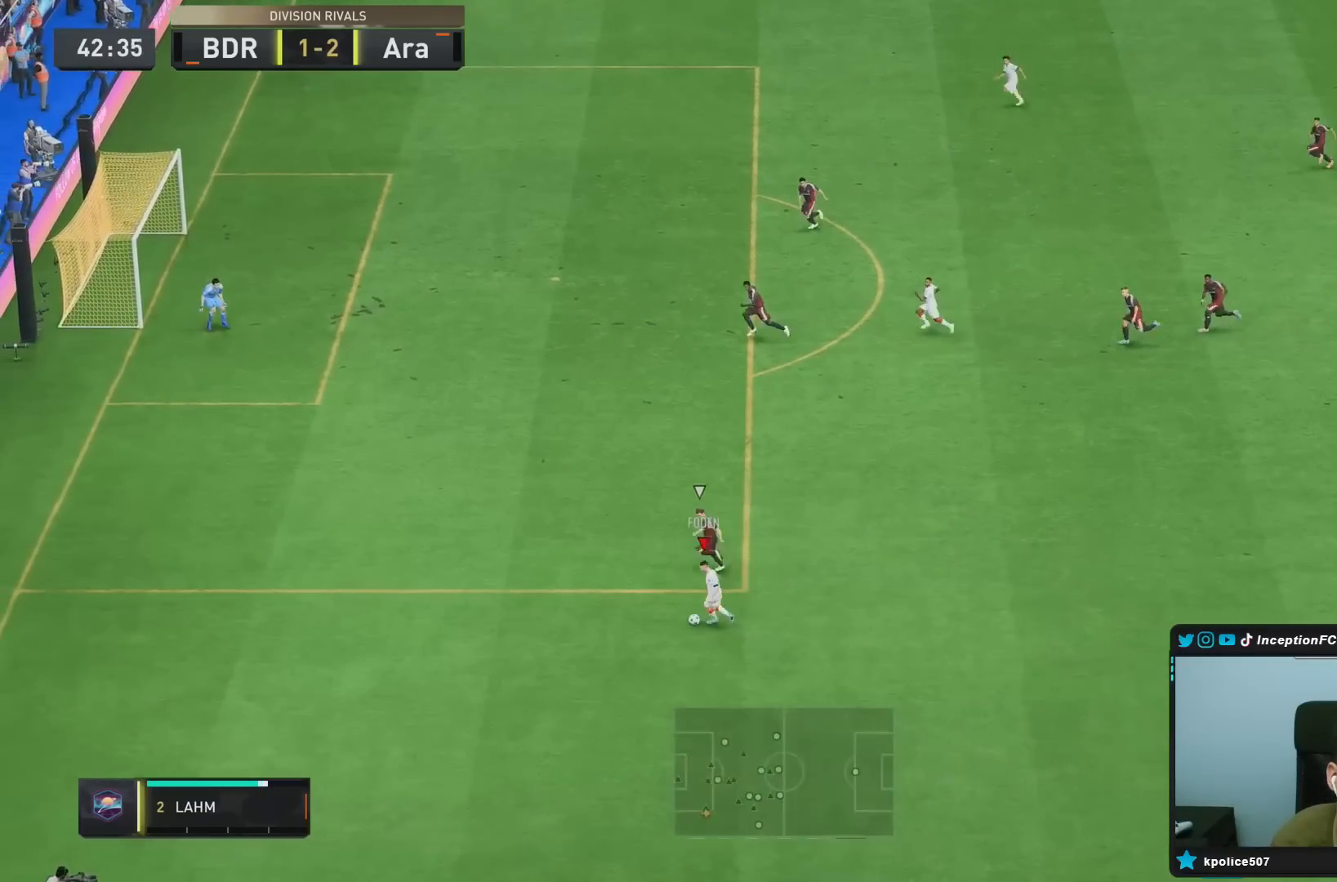
{"dt_ms": 500, "buttons": ["R2"], "left_stick": "down", "right_stick": "center", "events": [[33, "CROSS", "up"], [33, "L1", "up"], [183, "left_stick", "center"], [400, "R2", "down"], [467, "left_stick", "down"]]}
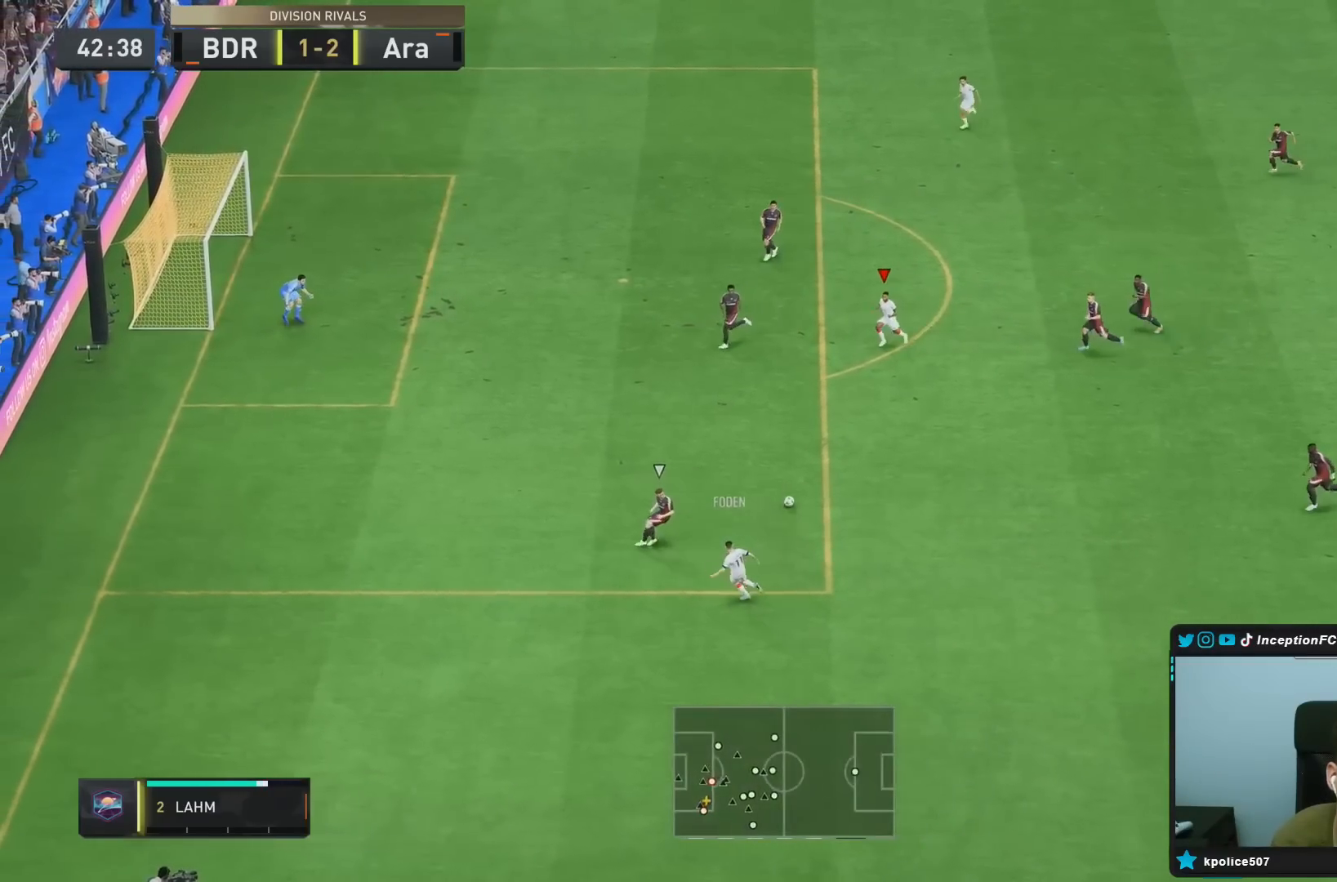
{"dt_ms": 500, "buttons": [], "left_stick": "down", "right_stick": "center", "events": [[133, "R2", "up"]]}
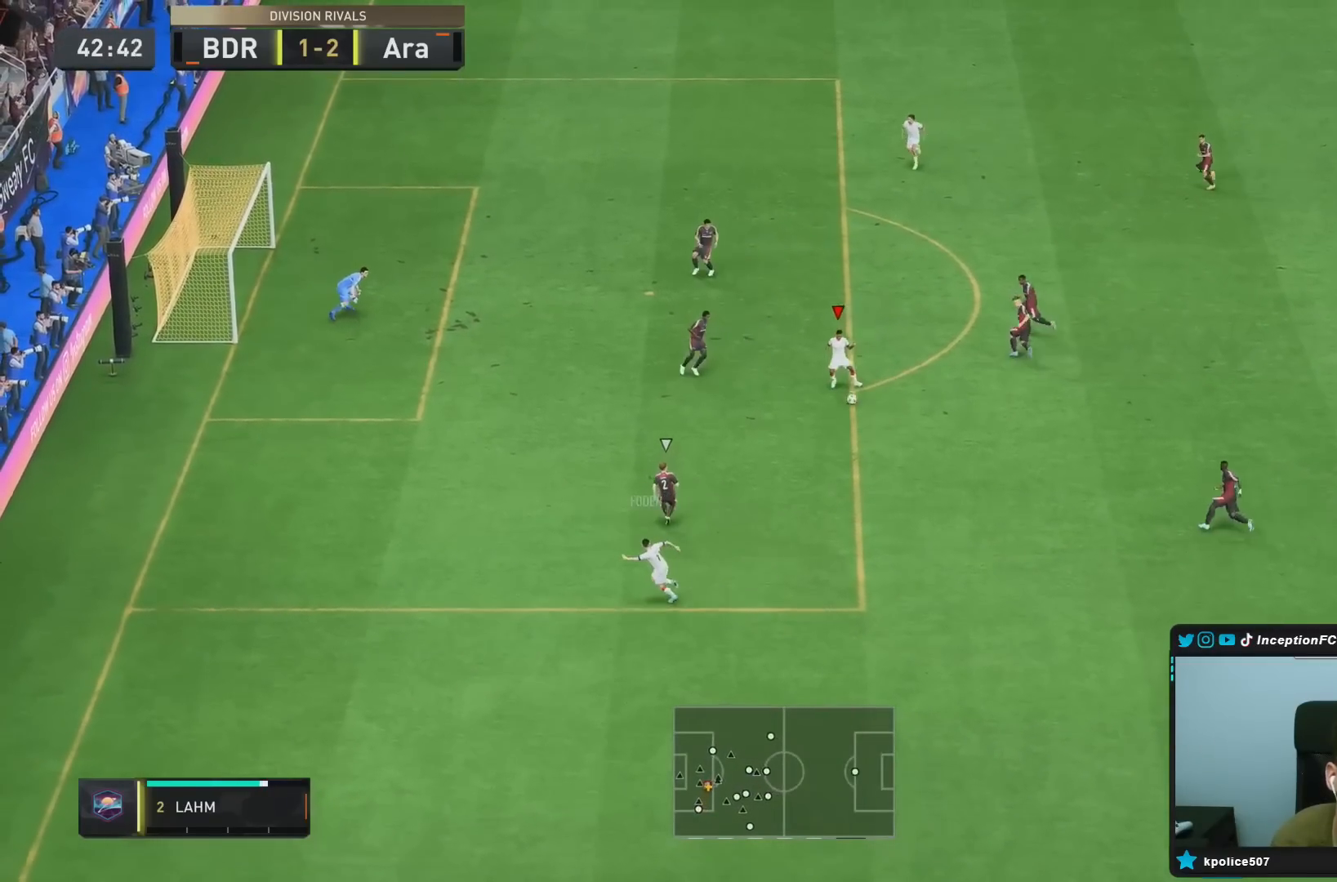
{"dt_ms": 500, "buttons": ["L1"], "left_stick": "down-left", "right_stick": "center", "events": [[117, "L1", "down"], [117, "L2", "down"], [133, "right_stick", "down-left"], [150, "left_stick", "down-left"], [250, "right_stick", "down-right"], [367, "L2", "up"], [367, "right_stick", "center"]]}
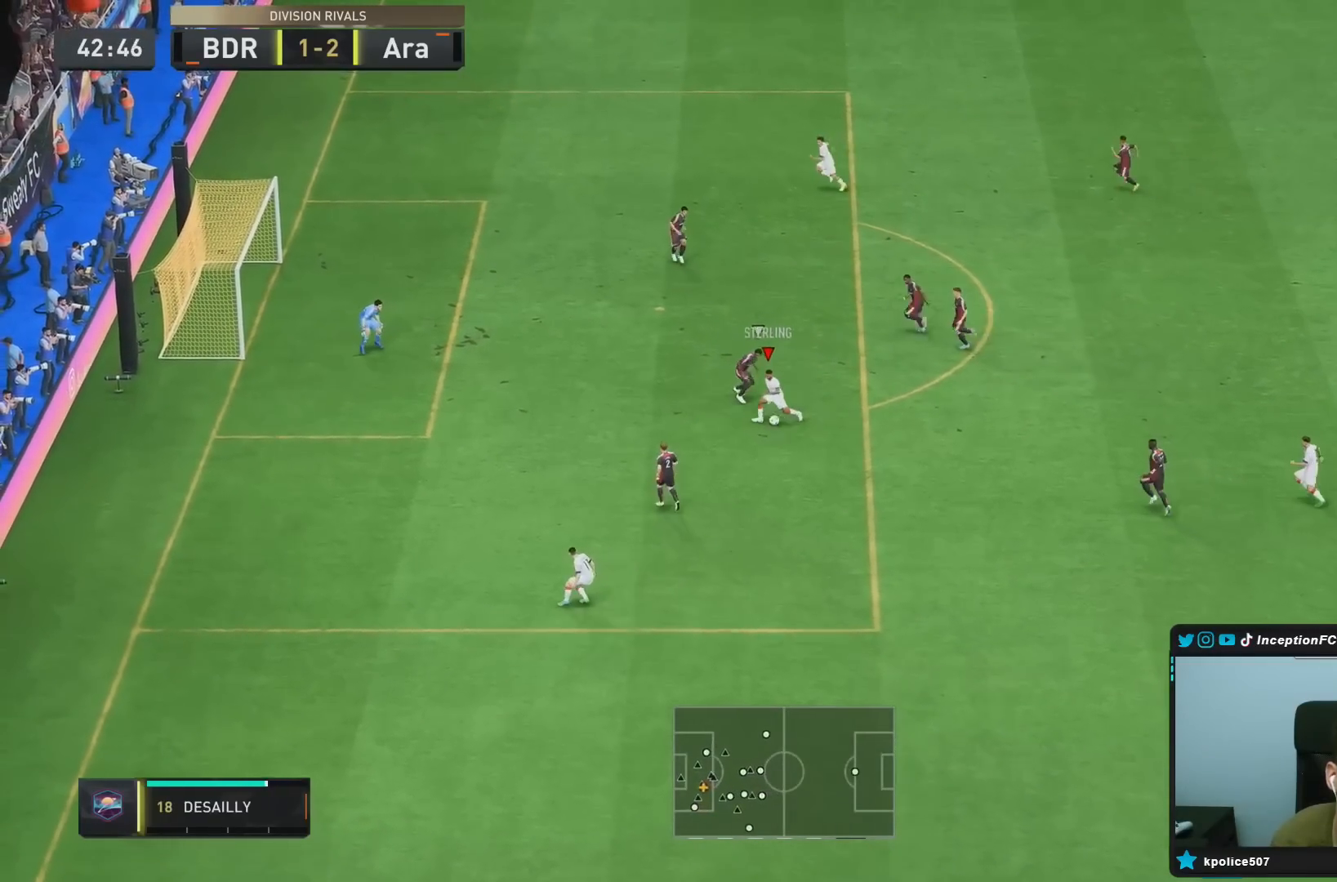
{"dt_ms": 500, "buttons": ["CIRCLE"], "left_stick": "right", "right_stick": "center", "events": [[167, "L1", "up"], [400, "CIRCLE", "down"], [467, "left_stick", "right"]]}
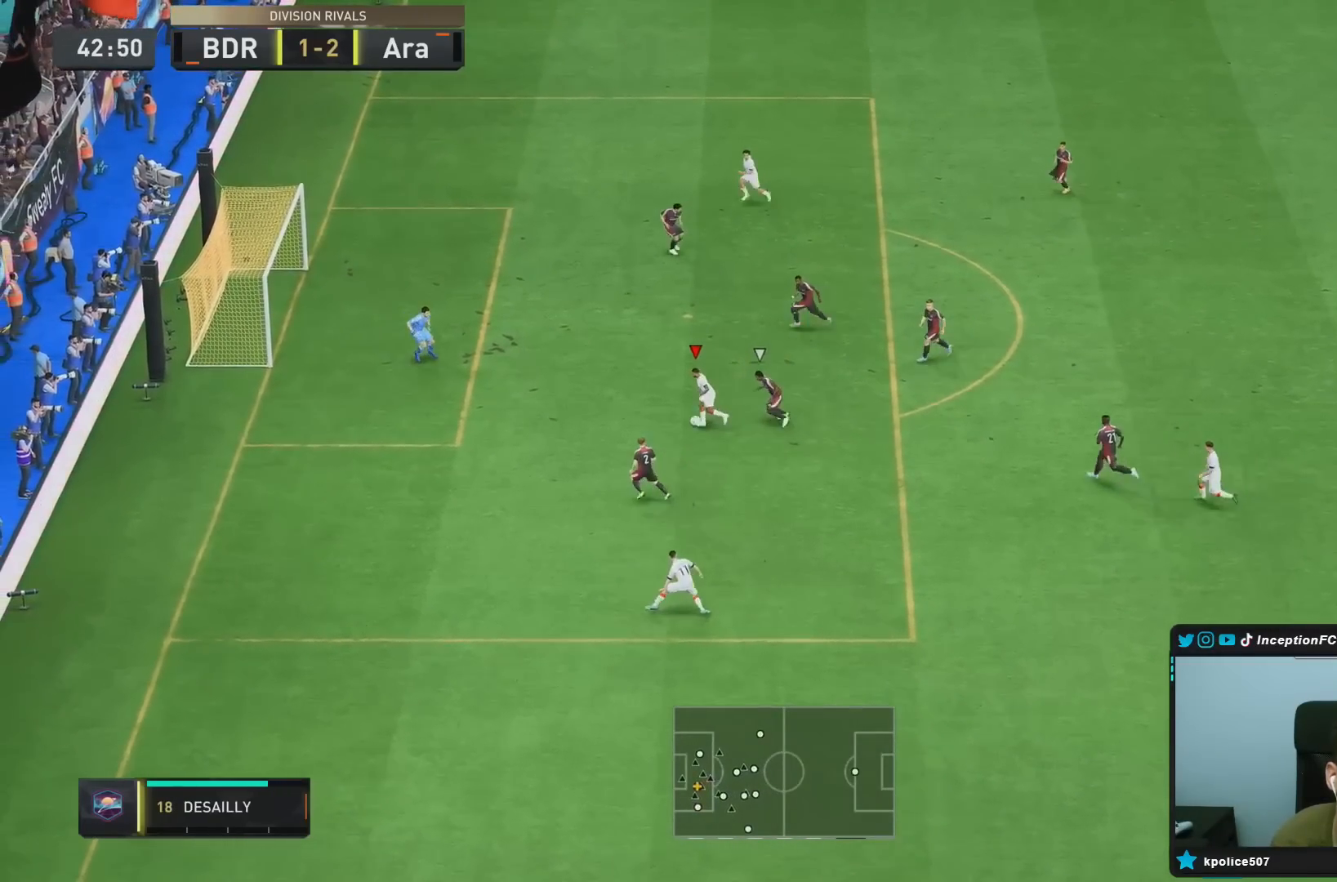
{"dt_ms": 500, "buttons": ["R2"], "left_stick": "center", "right_stick": "center", "events": [[100, "CIRCLE", "up"], [483, "left_stick", "center"], [500, "R2", "down"]]}
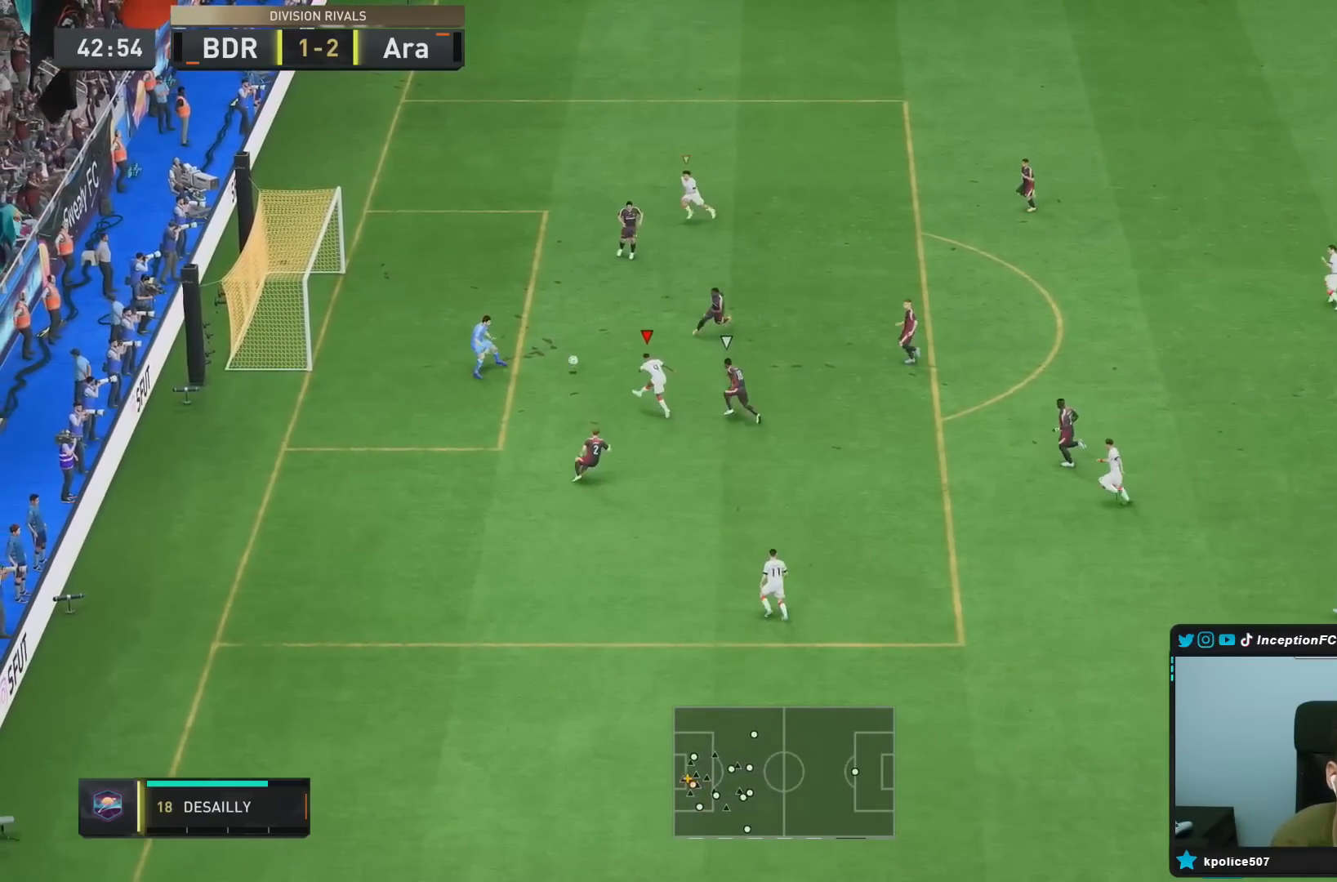
{"dt_ms": 500, "buttons": [], "left_stick": "center", "right_stick": "center", "events": [[150, "R2", "up"], [150, "left_stick", "down"], [417, "left_stick", "center"]]}
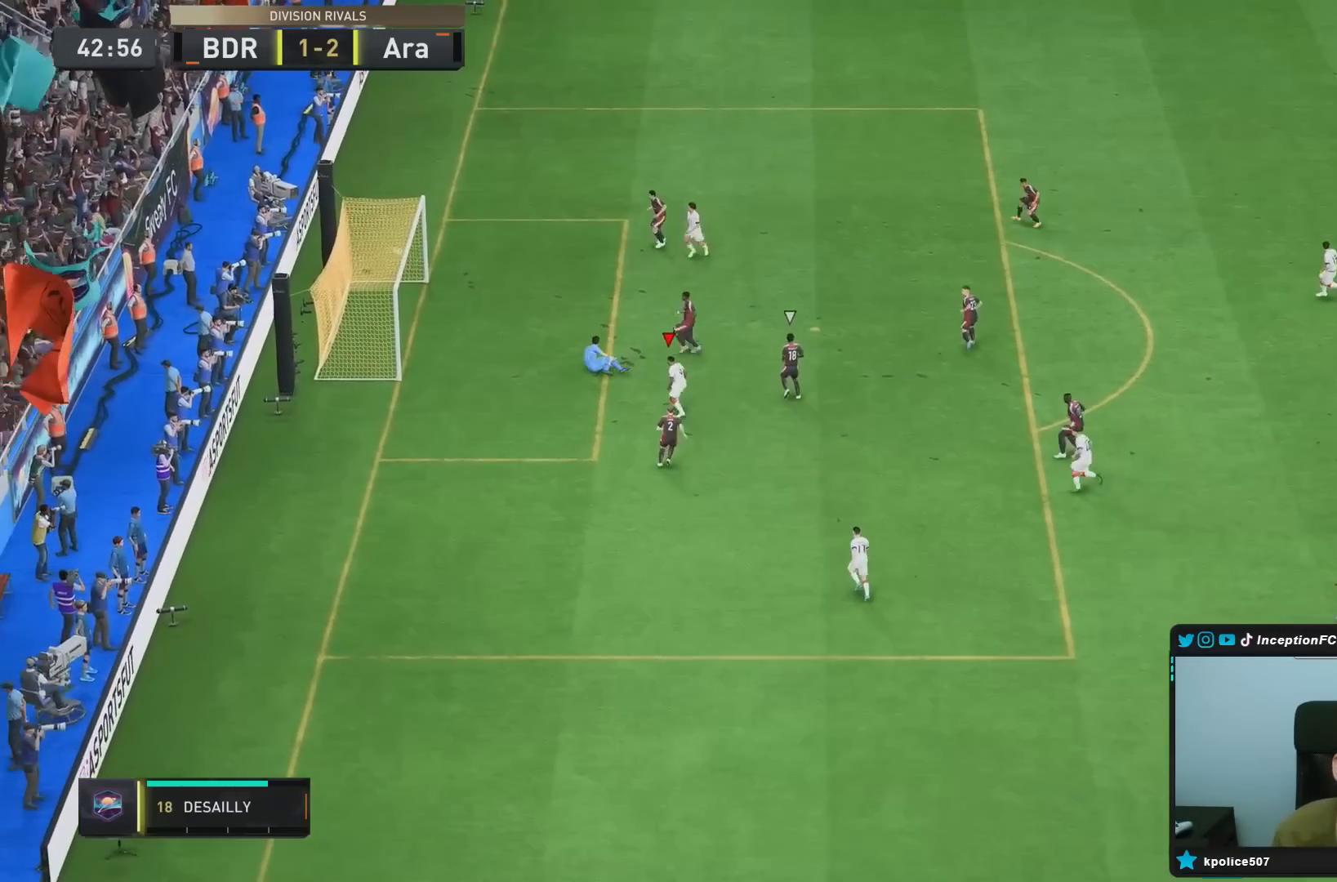
{"dt_ms": 500, "buttons": [], "left_stick": "center", "right_stick": "center", "events": []}
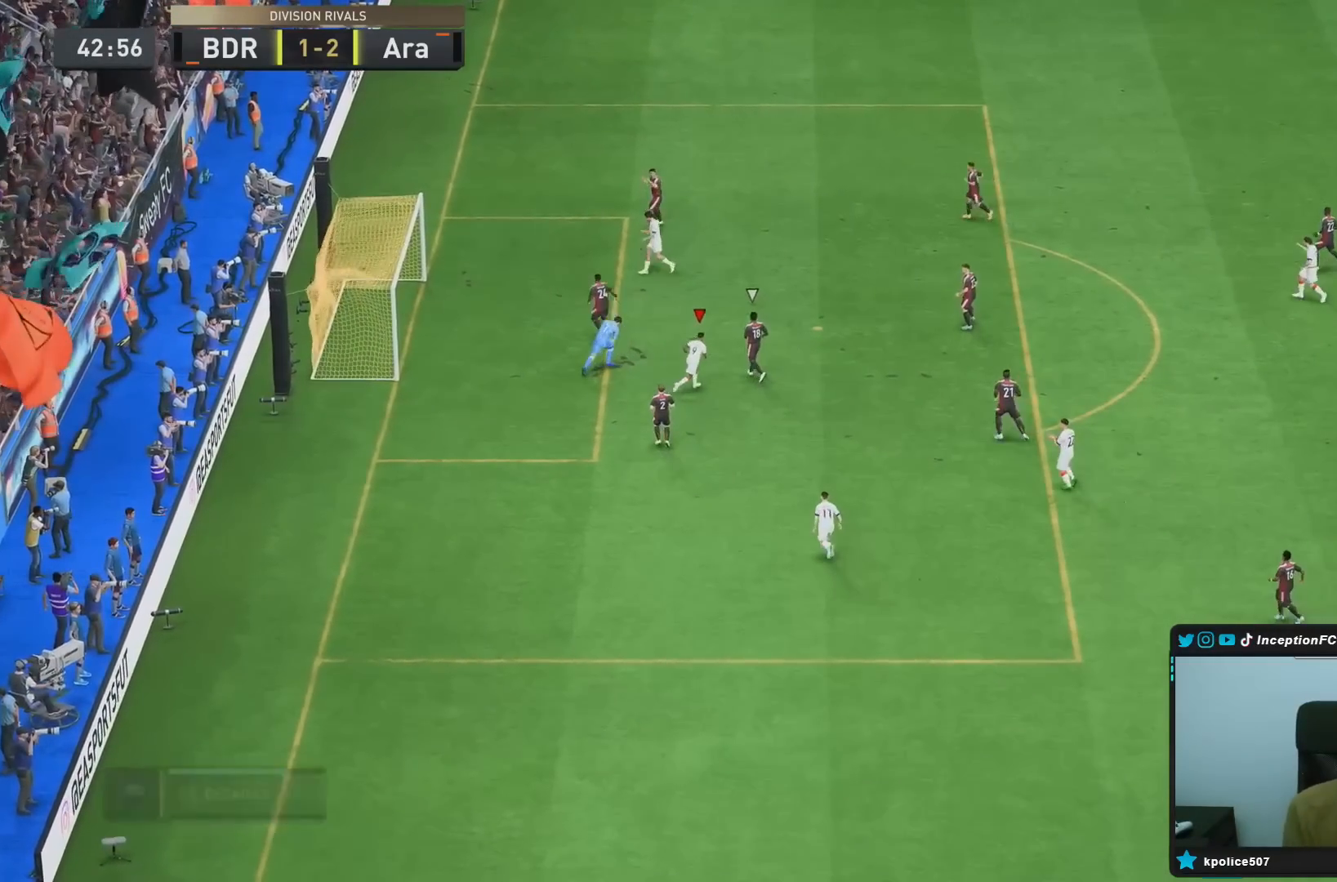
{"dt_ms": 500, "buttons": [], "left_stick": "center", "right_stick": "center", "events": []}
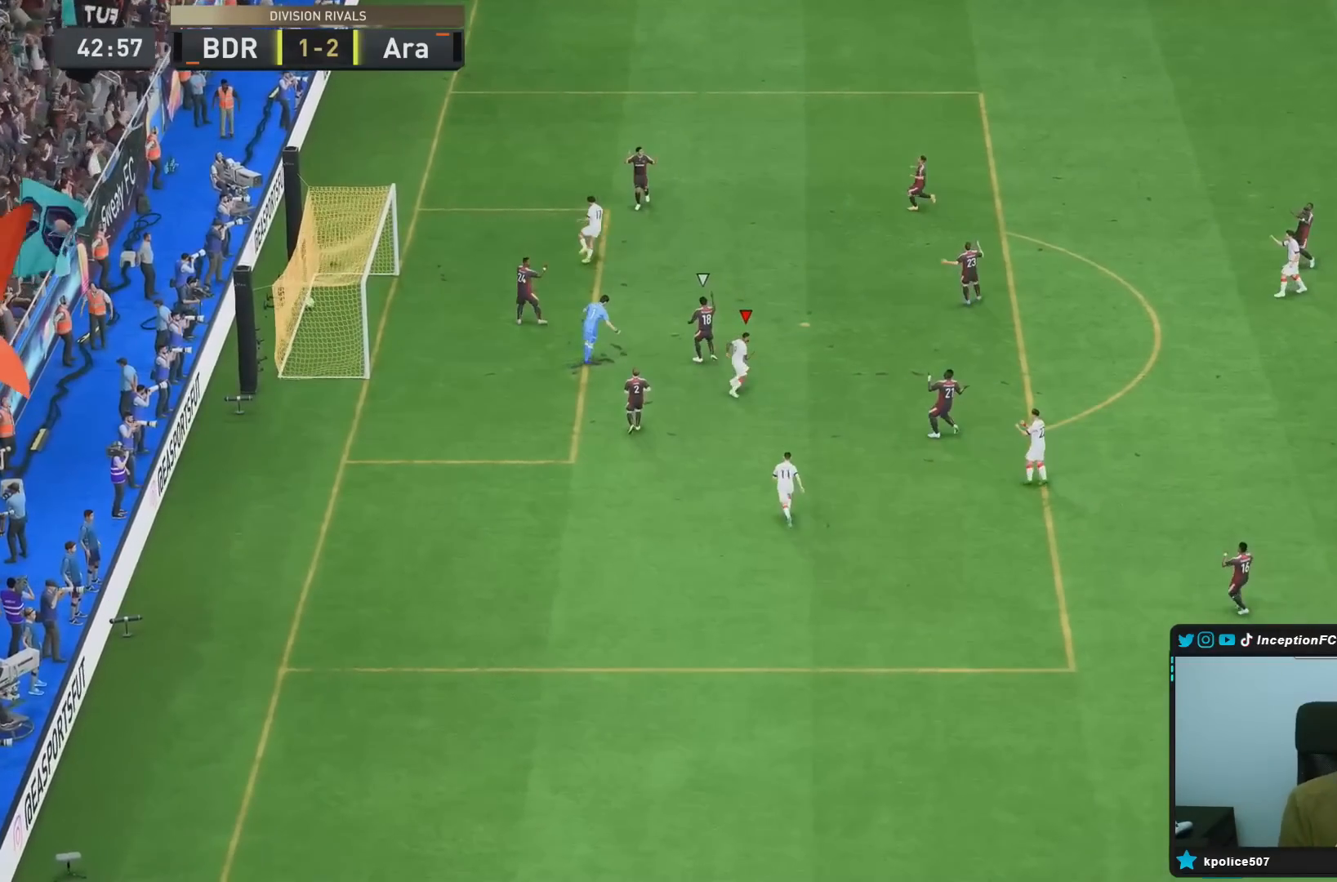
{"dt_ms": 500, "buttons": [], "left_stick": "center", "right_stick": "center", "events": [[183, "L1", "down"], [183, "L2", "down"], [250, "L1", "up"], [267, "L1", "down"], [333, "L1", "up"], [367, "L1", "down"], [367, "R1", "down"], [467, "L1", "up"], [467, "L2", "up"], [467, "R1", "up"]]}
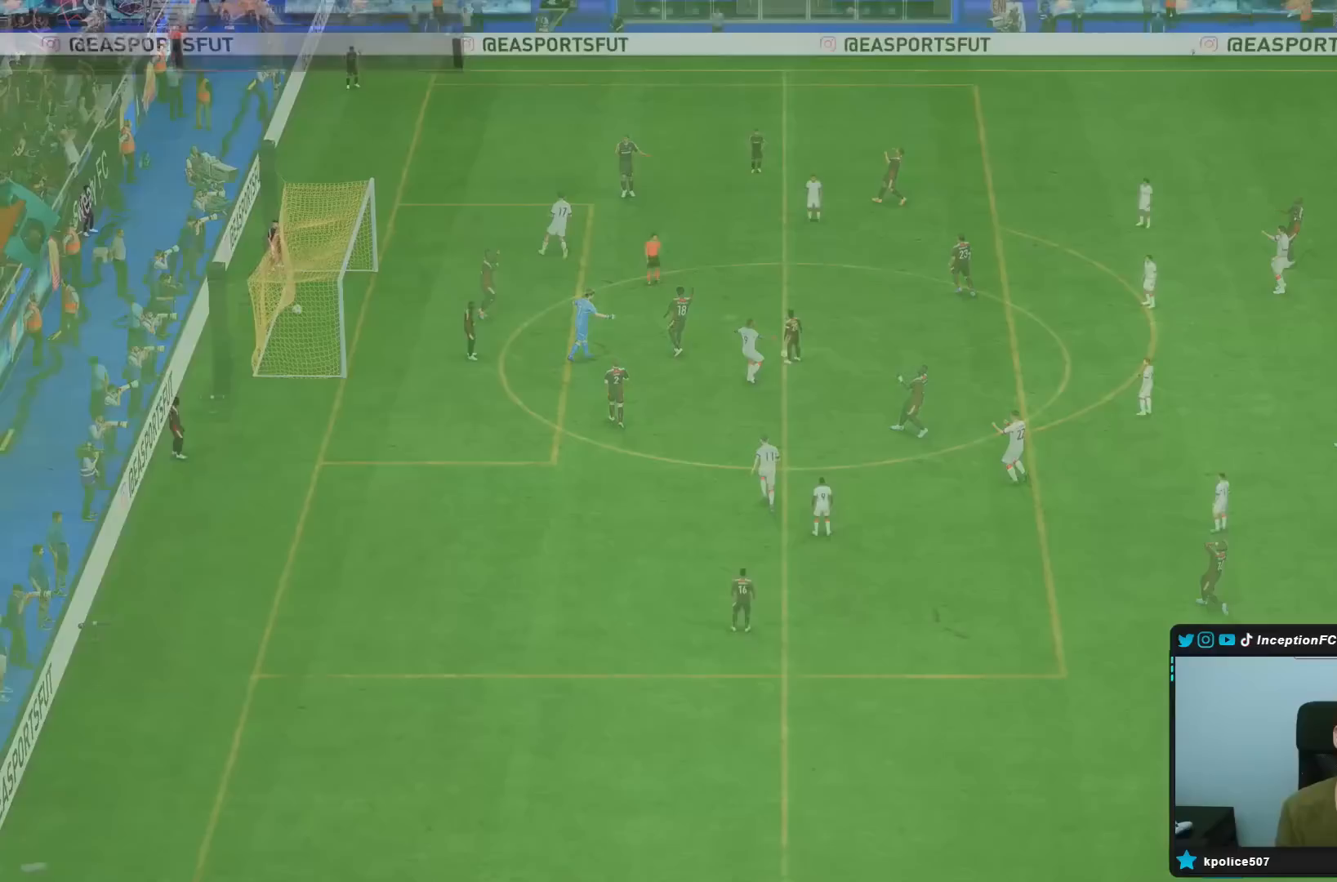
{"dt_ms": 500, "buttons": [], "left_stick": "center", "right_stick": "center"}